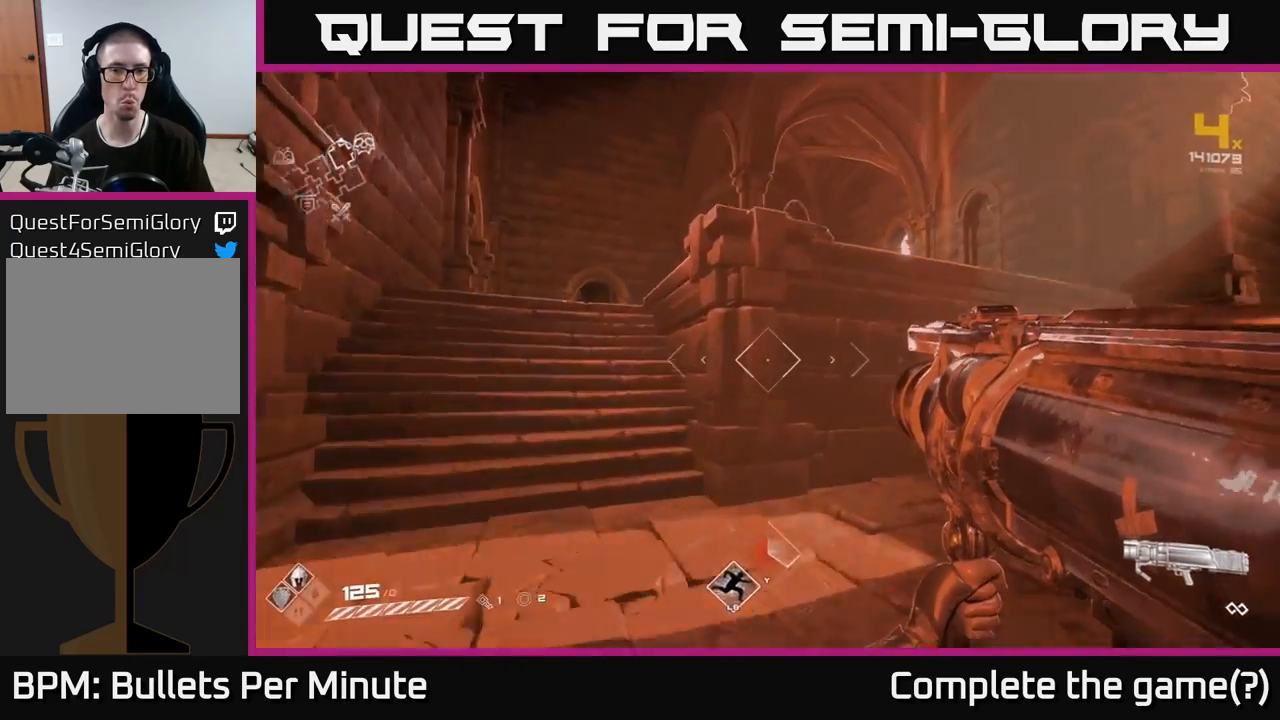
Gameplay with a controller (Xbox layout); each line is a JSON object with the inputs held at the frame after it. "events" lists button and stick changes between this image and that frame as [ms after this image, input, new state], when the widget could be followed in between.
{"buttons": [], "left_stick": "up", "right_stick": "center", "events": [[17, "A", "down"], [200, "A", "up"], [283, "left_stick", "up"], [317, "A", "down"], [467, "A", "up"]]}
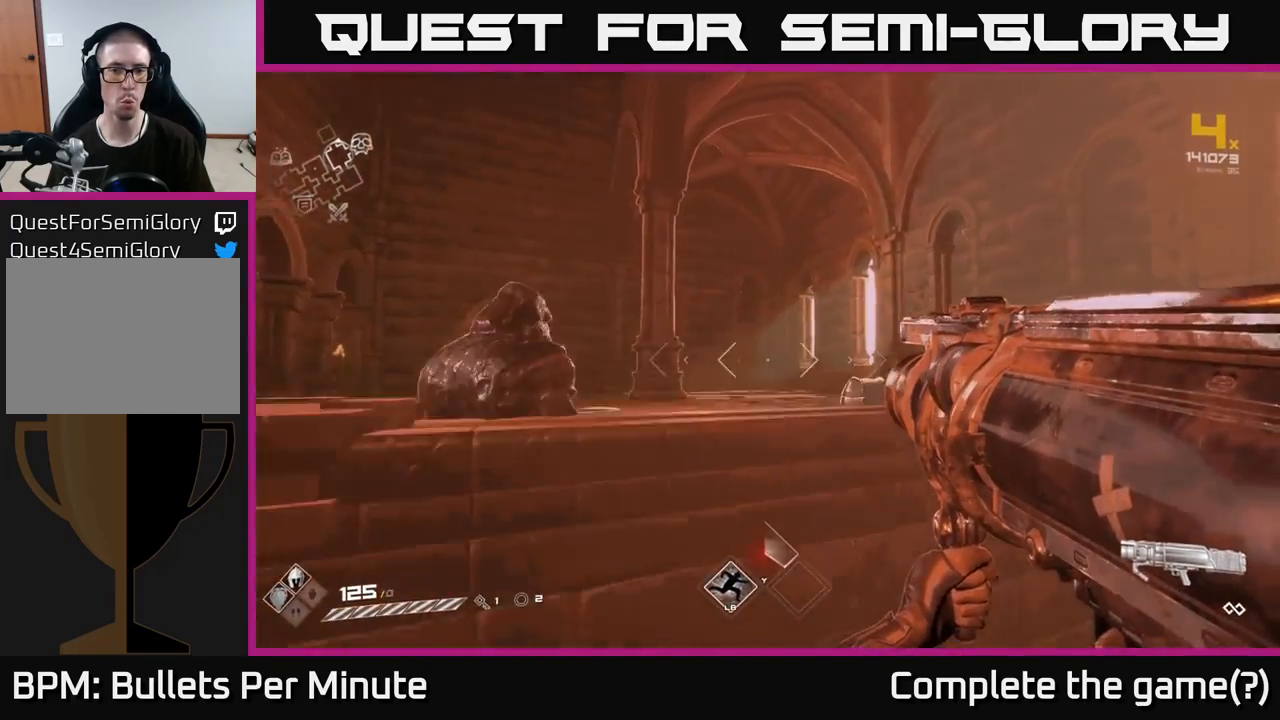
{"buttons": [], "left_stick": "up-left", "right_stick": "left", "events": [[133, "L1", "down"], [250, "L1", "up"], [433, "left_stick", "up-left"], [500, "right_stick", "left"]]}
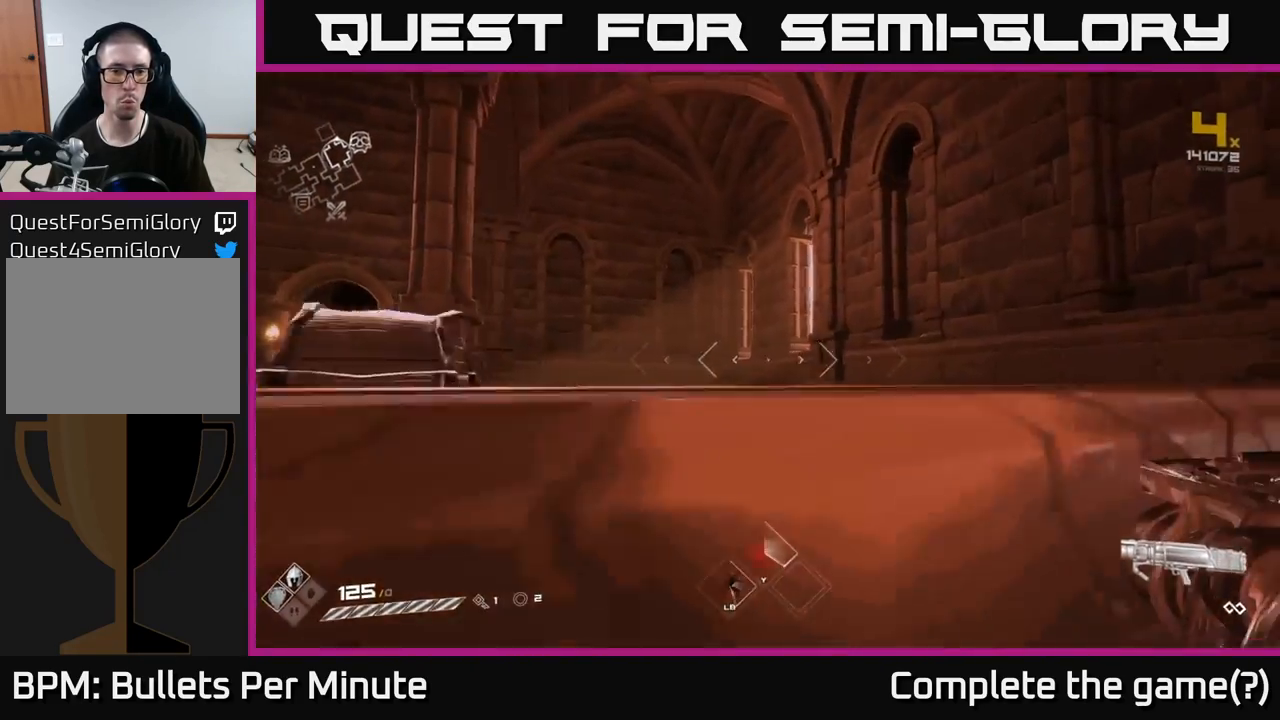
{"buttons": [], "left_stick": "up-left", "right_stick": "left", "events": [[67, "left_stick", "left"], [433, "left_stick", "up-left"]]}
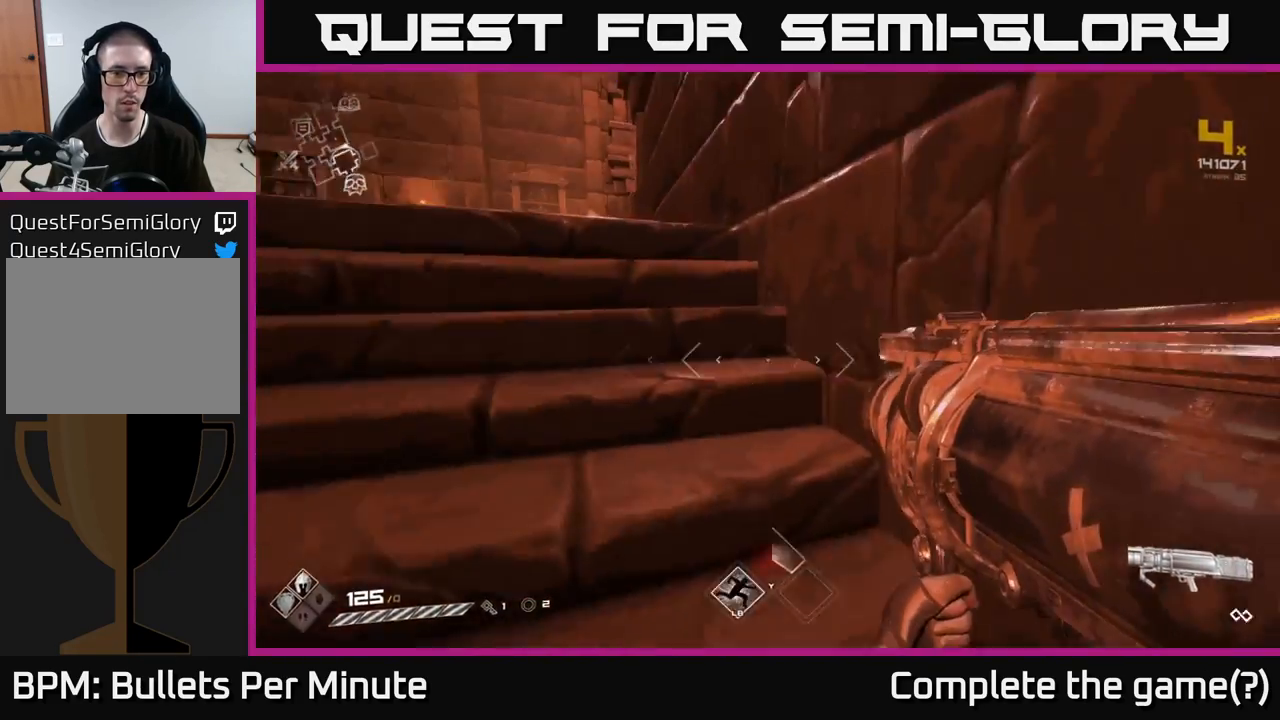
{"buttons": [], "left_stick": "up-left", "right_stick": "center", "events": [[50, "right_stick", "center"]]}
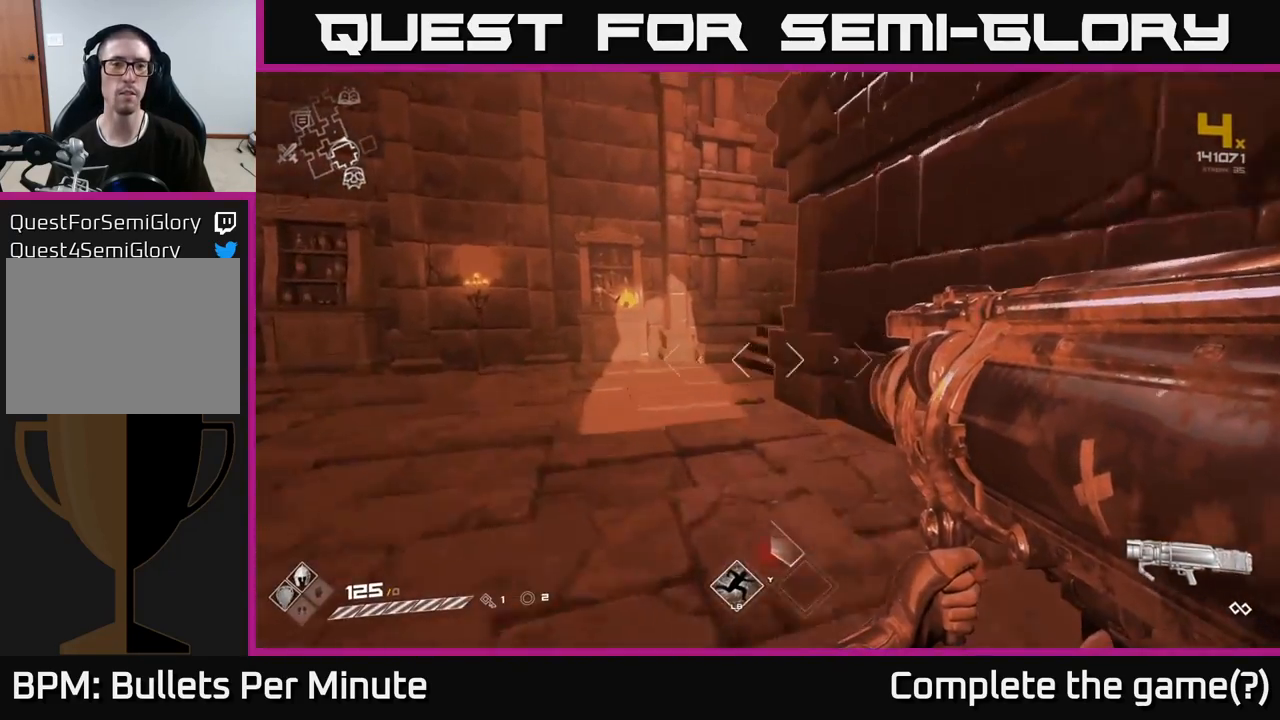
{"buttons": [], "left_stick": "up-left", "right_stick": "center", "events": [[100, "right_stick", "right"], [333, "right_stick", "center"]]}
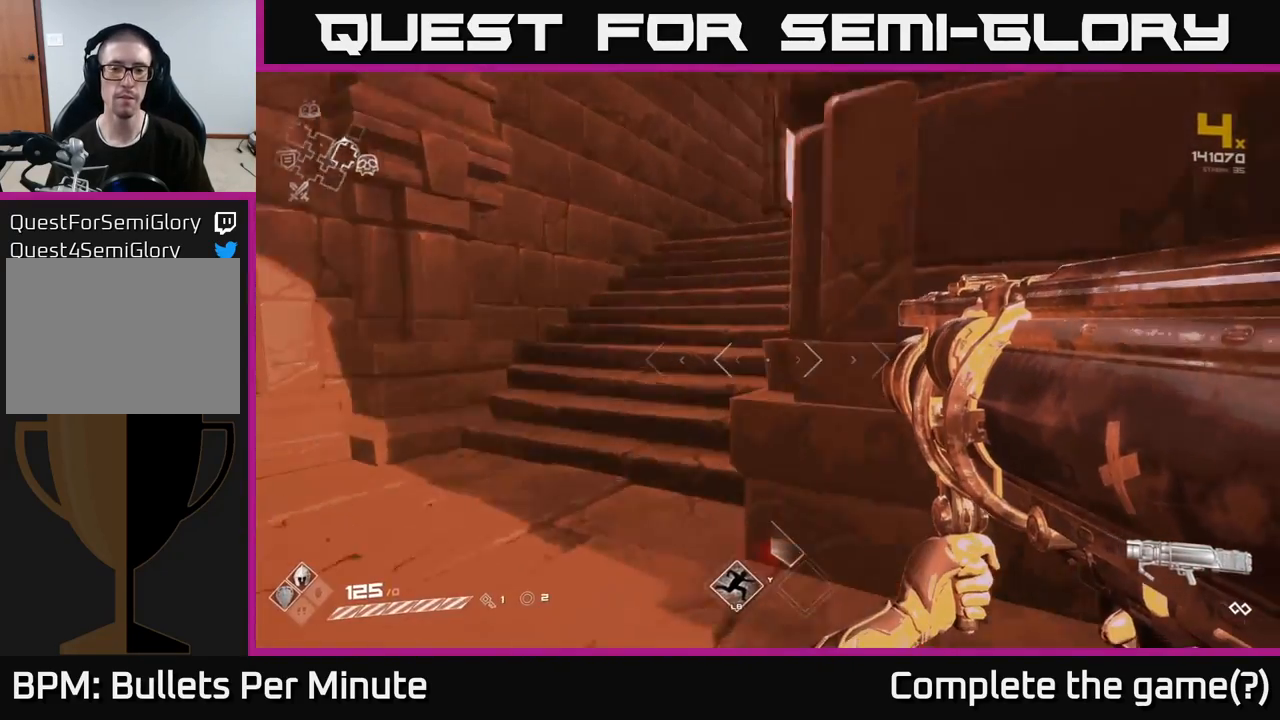
{"buttons": [], "left_stick": "up-left", "right_stick": "right", "events": [[50, "right_stick", "right"]]}
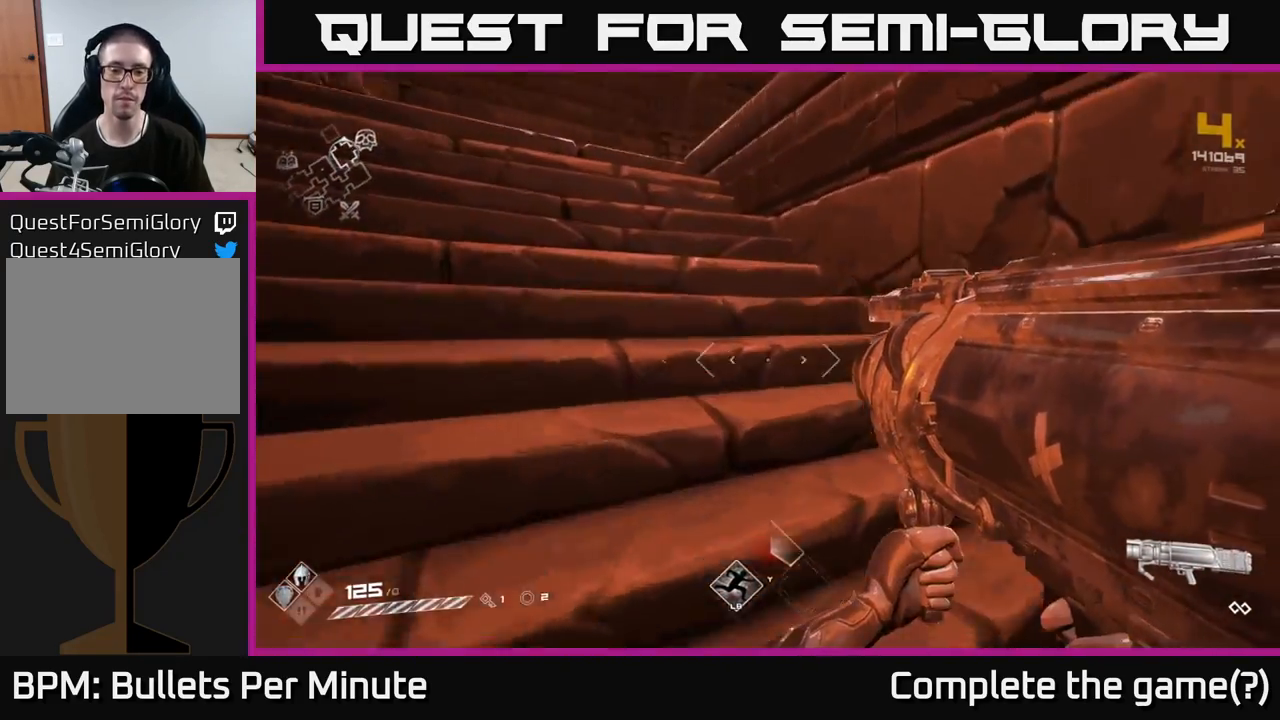
{"buttons": [], "left_stick": "left", "right_stick": "right", "events": [[333, "right_stick", "center"], [433, "right_stick", "right"], [500, "left_stick", "left"]]}
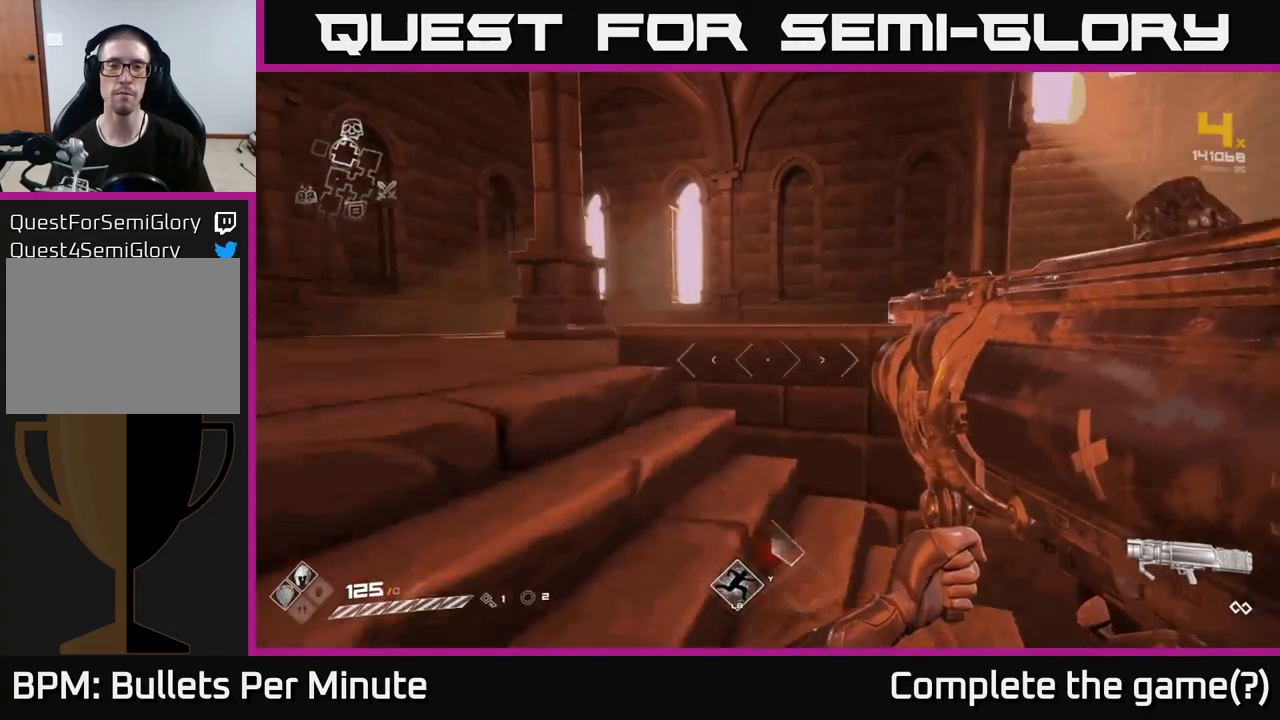
{"buttons": [], "left_stick": "up-left", "right_stick": "right", "events": [[367, "left_stick", "up-left"]]}
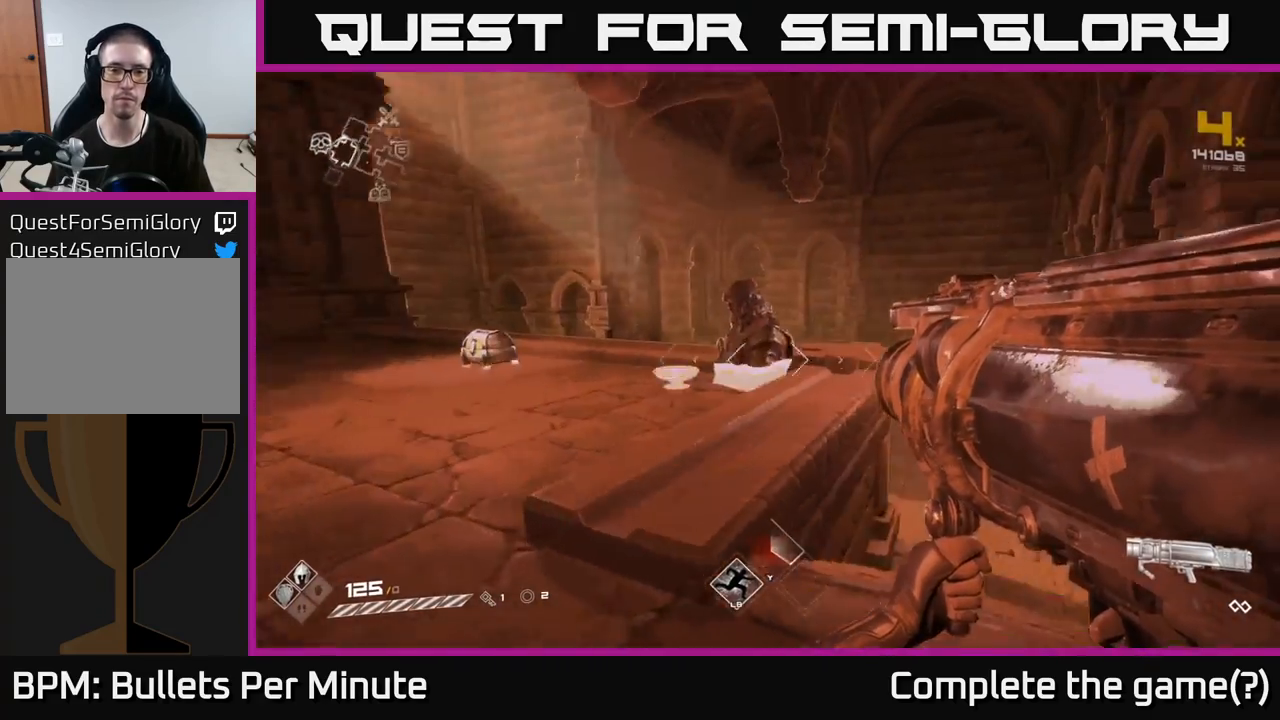
{"buttons": [], "left_stick": "up-left", "right_stick": "center", "events": [[33, "right_stick", "down-right"], [300, "right_stick", "center"]]}
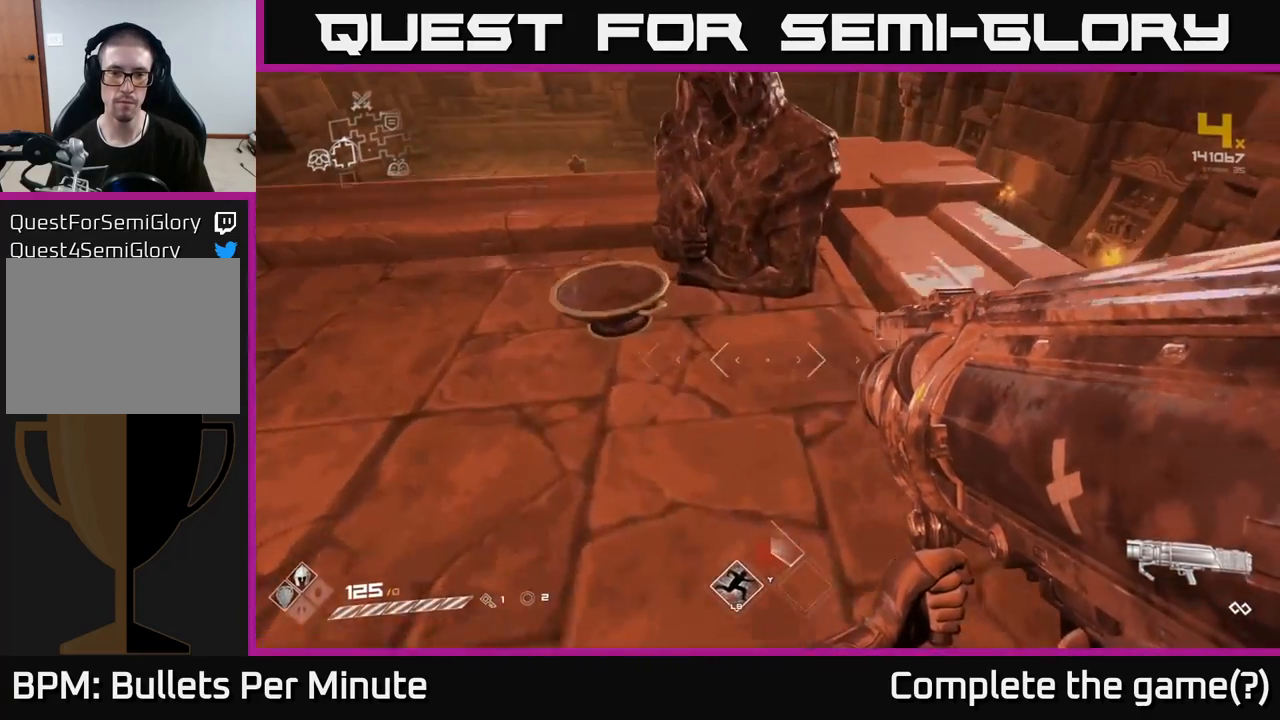
{"buttons": [], "left_stick": "center", "right_stick": "center", "events": [[100, "left_stick", "center"]]}
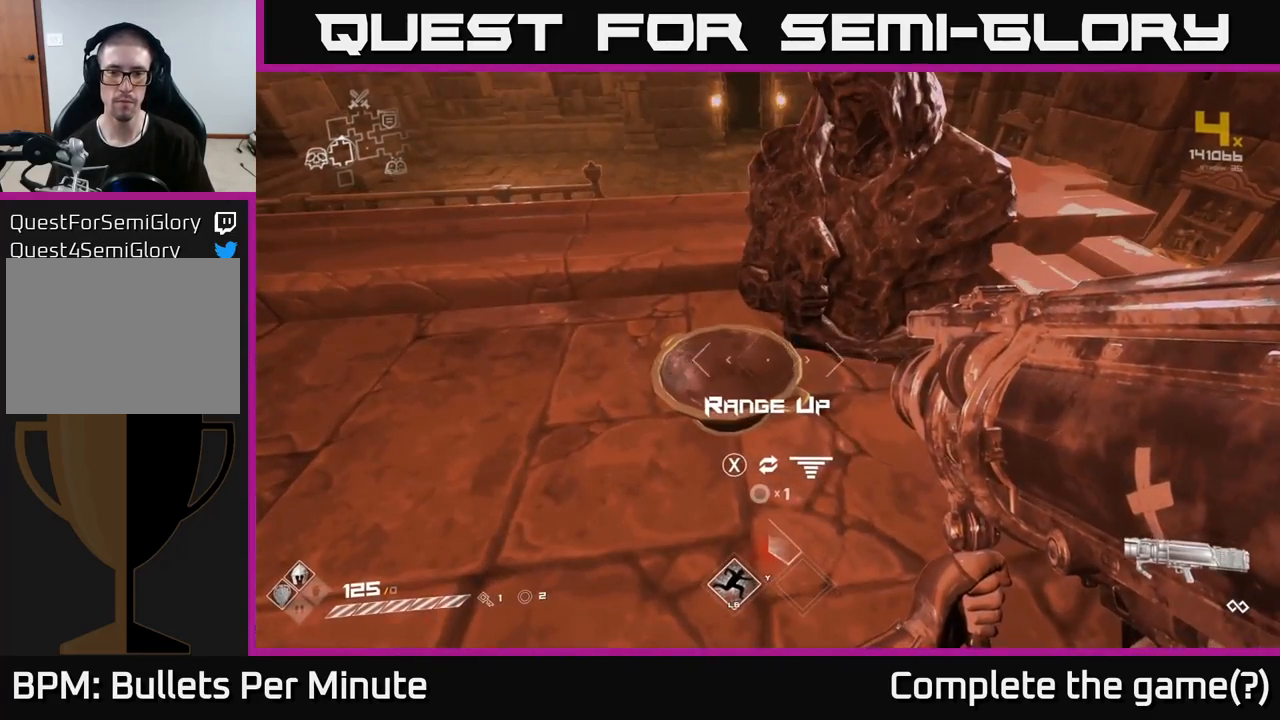
{"buttons": [], "left_stick": "center", "right_stick": "center", "events": [[217, "right_stick", "up"], [283, "right_stick", "center"], [383, "X", "down"], [417, "X", "up"]]}
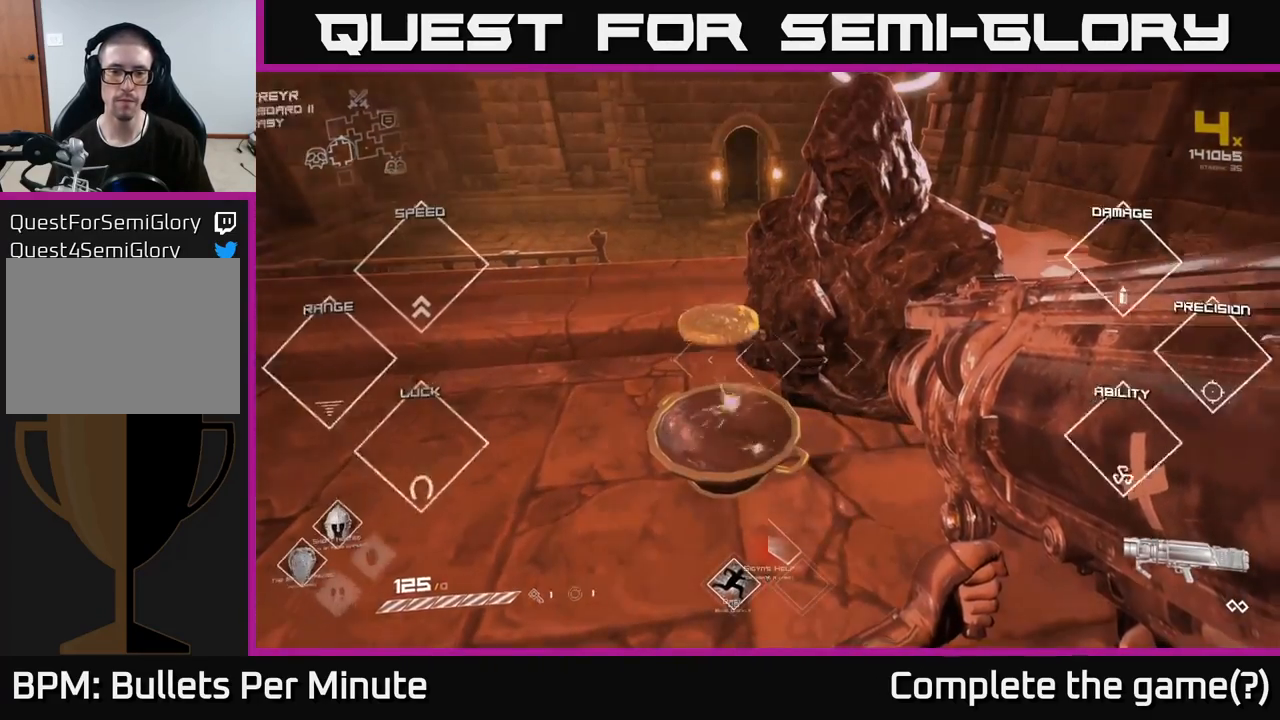
{"buttons": [], "left_stick": "down", "right_stick": "center", "events": [[133, "right_stick", "up-left"], [300, "right_stick", "center"], [417, "left_stick", "down"]]}
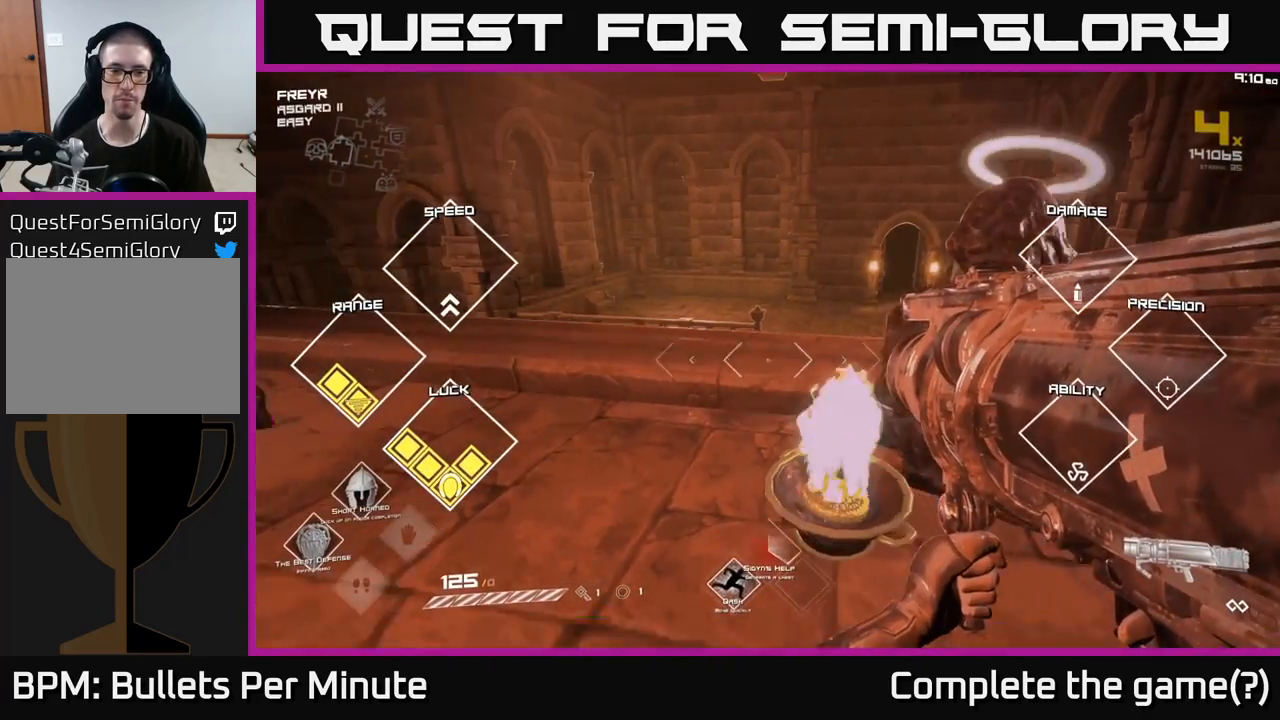
{"buttons": [], "left_stick": "center", "right_stick": "center", "events": [[117, "left_stick", "center"]]}
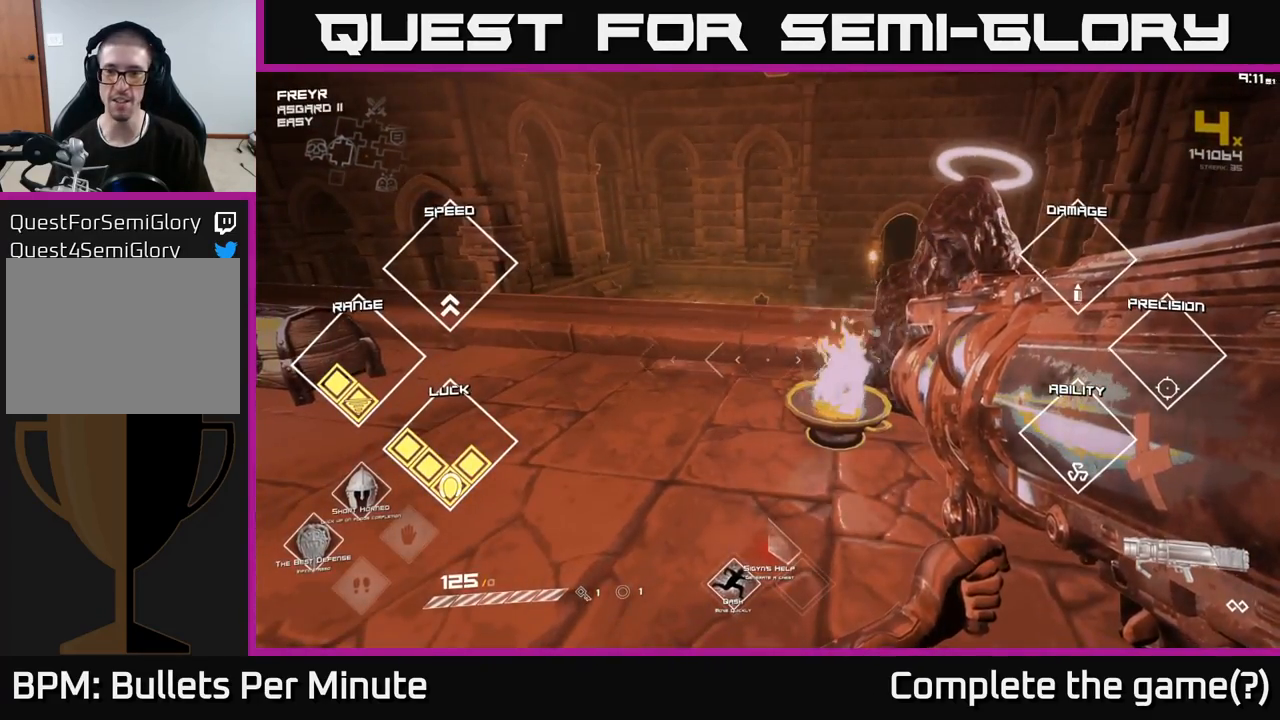
{"buttons": [], "left_stick": "up", "right_stick": "center", "events": [[117, "right_stick", "left"], [150, "left_stick", "down-left"], [367, "left_stick", "up"], [383, "right_stick", "center"]]}
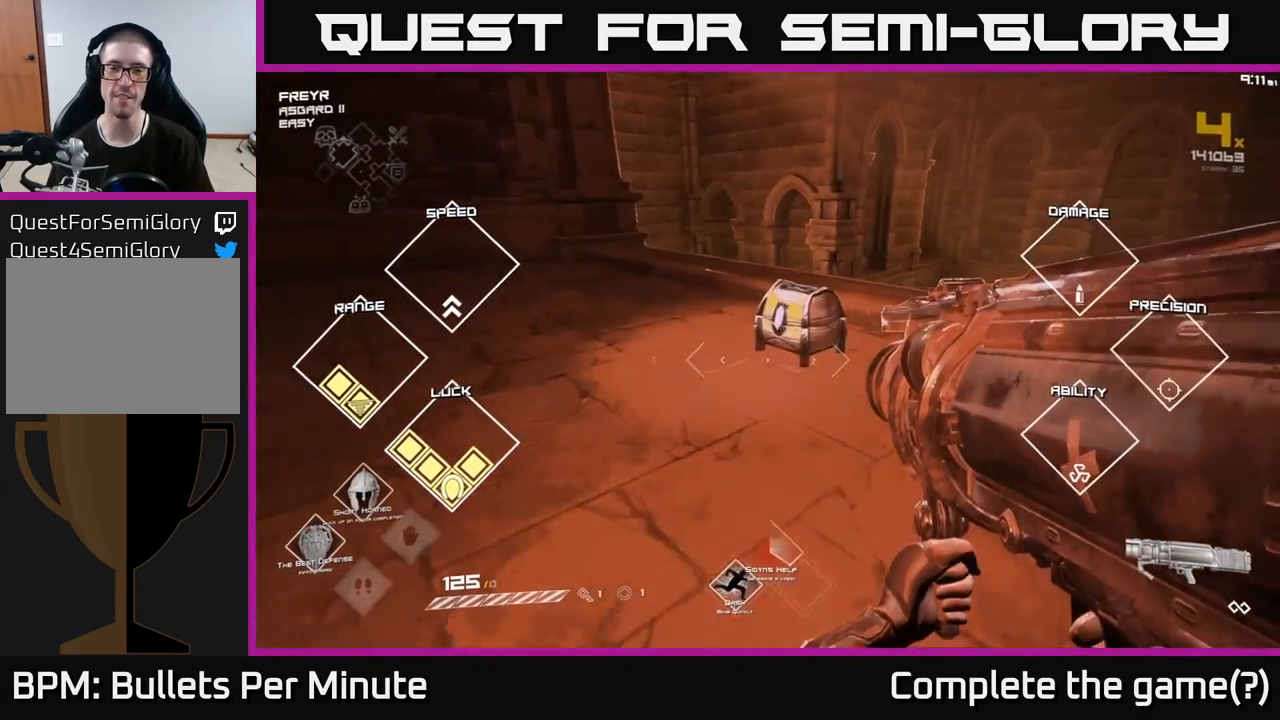
{"buttons": ["X"], "left_stick": "up", "right_stick": "center", "events": [[100, "right_stick", "down-right"], [183, "left_stick", "center"], [183, "right_stick", "center"], [400, "left_stick", "up"], [500, "X", "down"]]}
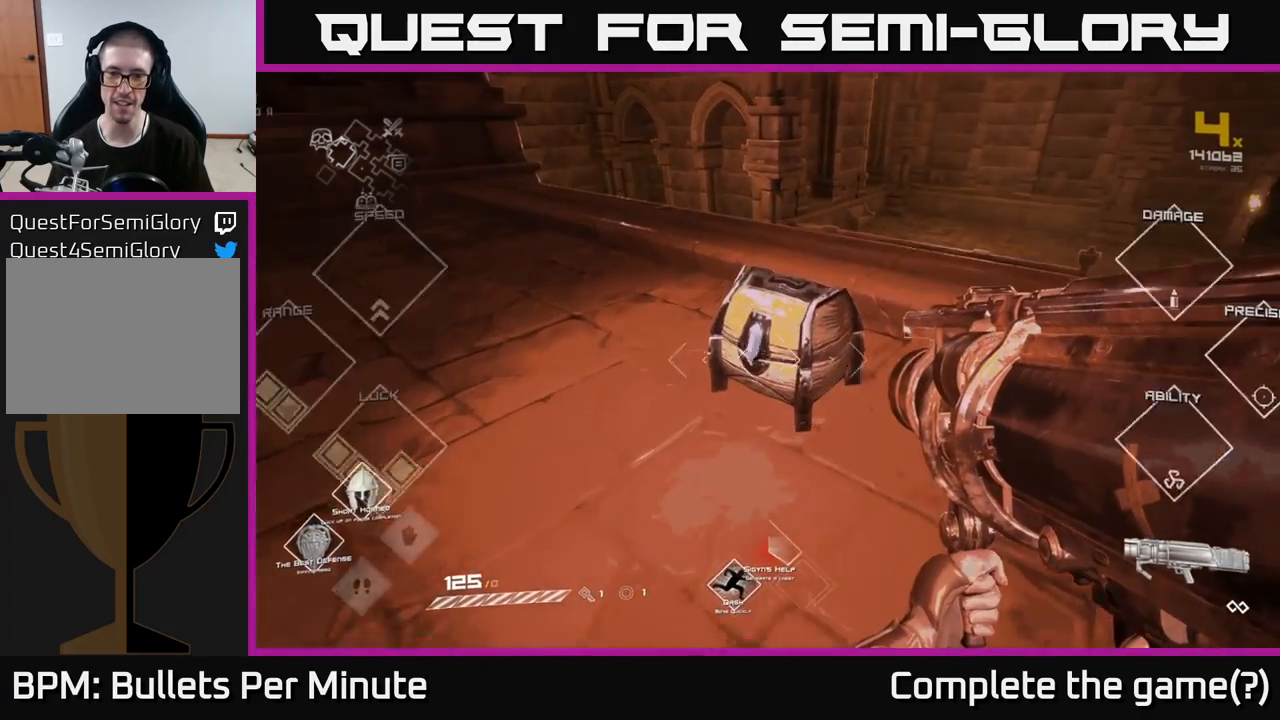
{"buttons": [], "left_stick": "down-left", "right_stick": "right", "events": [[50, "left_stick", "center"], [83, "X", "up"], [367, "right_stick", "right"], [400, "left_stick", "down"], [450, "left_stick", "down-left"]]}
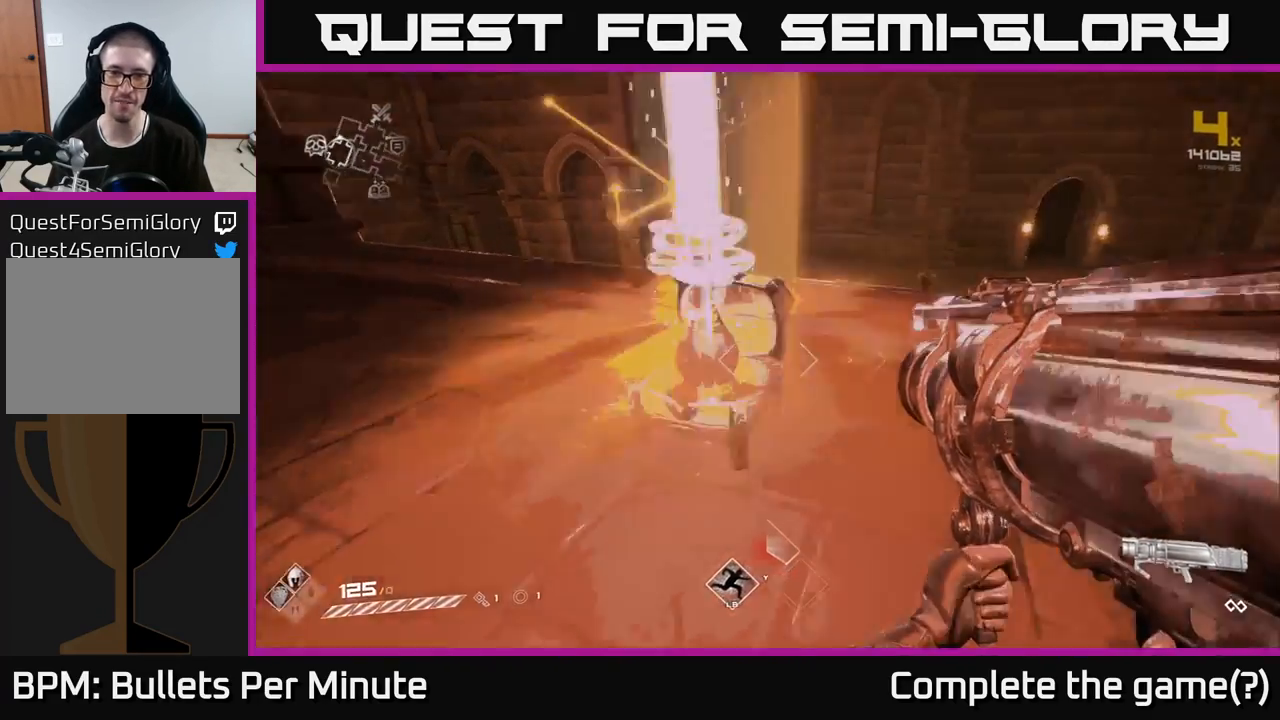
{"buttons": [], "left_stick": "center", "right_stick": "center", "events": [[133, "left_stick", "center"], [133, "right_stick", "center"]]}
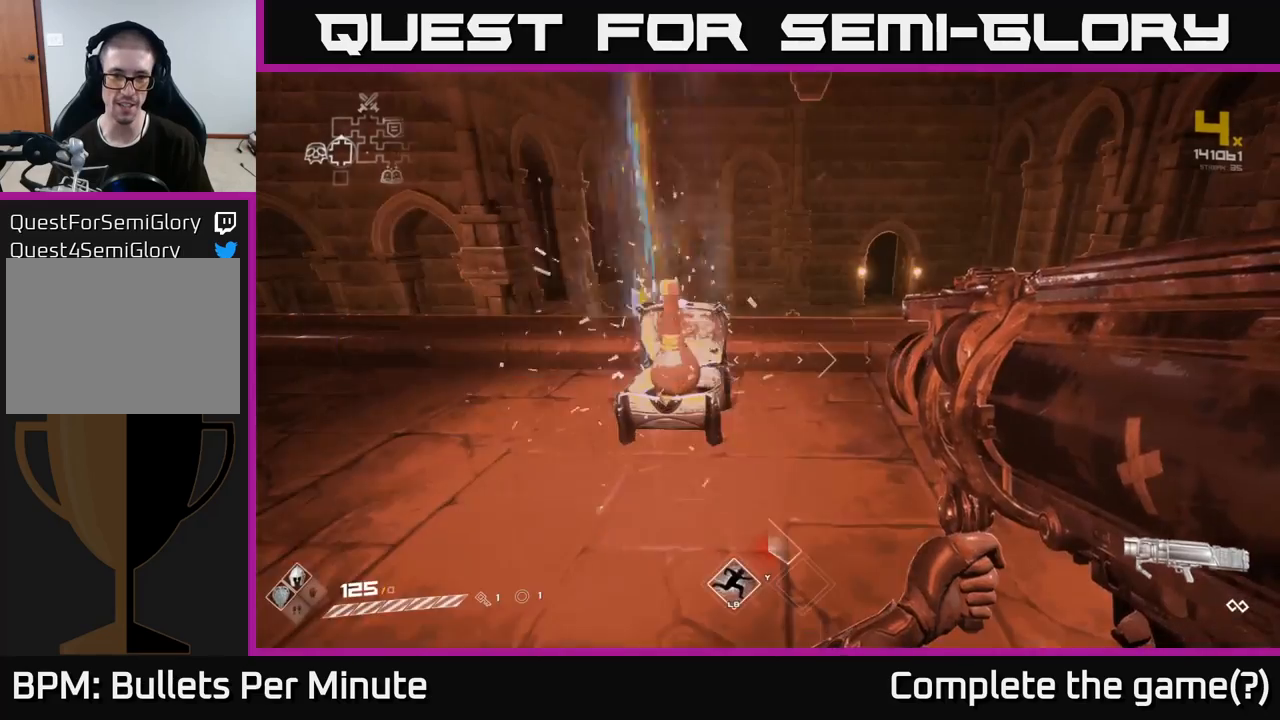
{"buttons": [], "left_stick": "center", "right_stick": "center", "events": [[100, "left_stick", "up"], [267, "left_stick", "up-left"], [417, "left_stick", "center"]]}
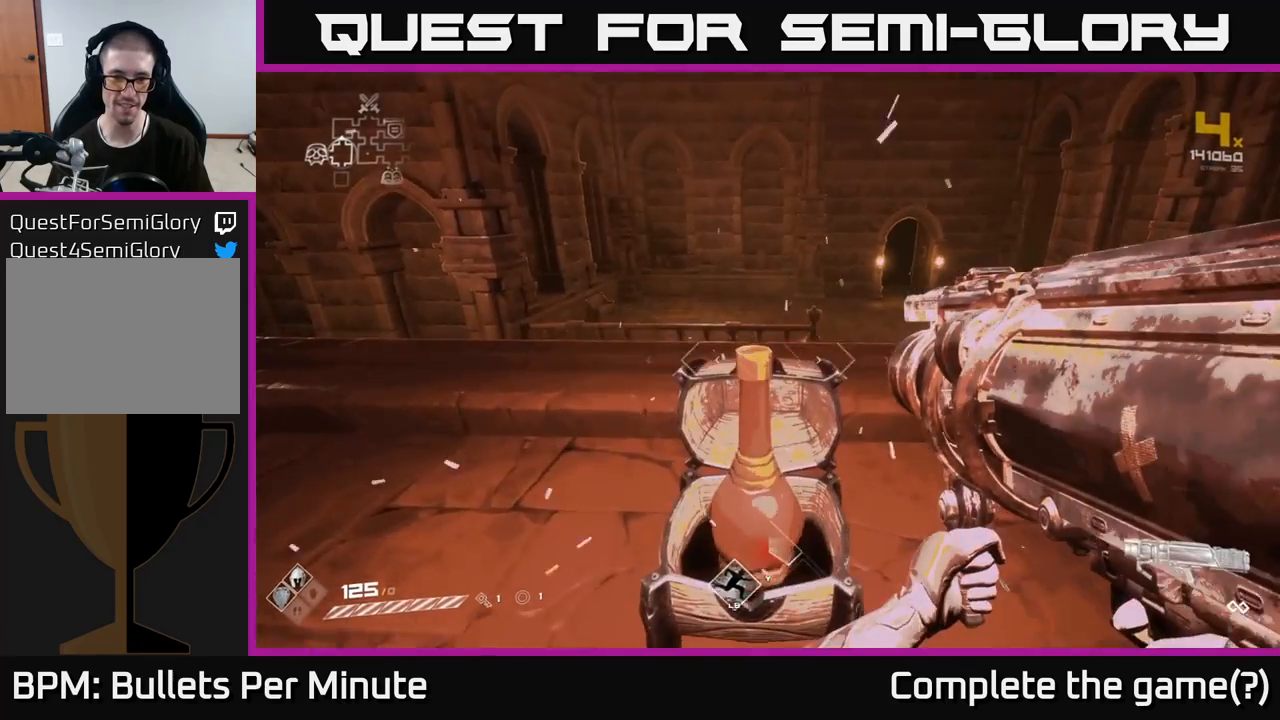
{"buttons": [], "left_stick": "down", "right_stick": "right", "events": [[133, "left_stick", "up"], [133, "right_stick", "right"], [250, "left_stick", "down-right"], [367, "left_stick", "down"]]}
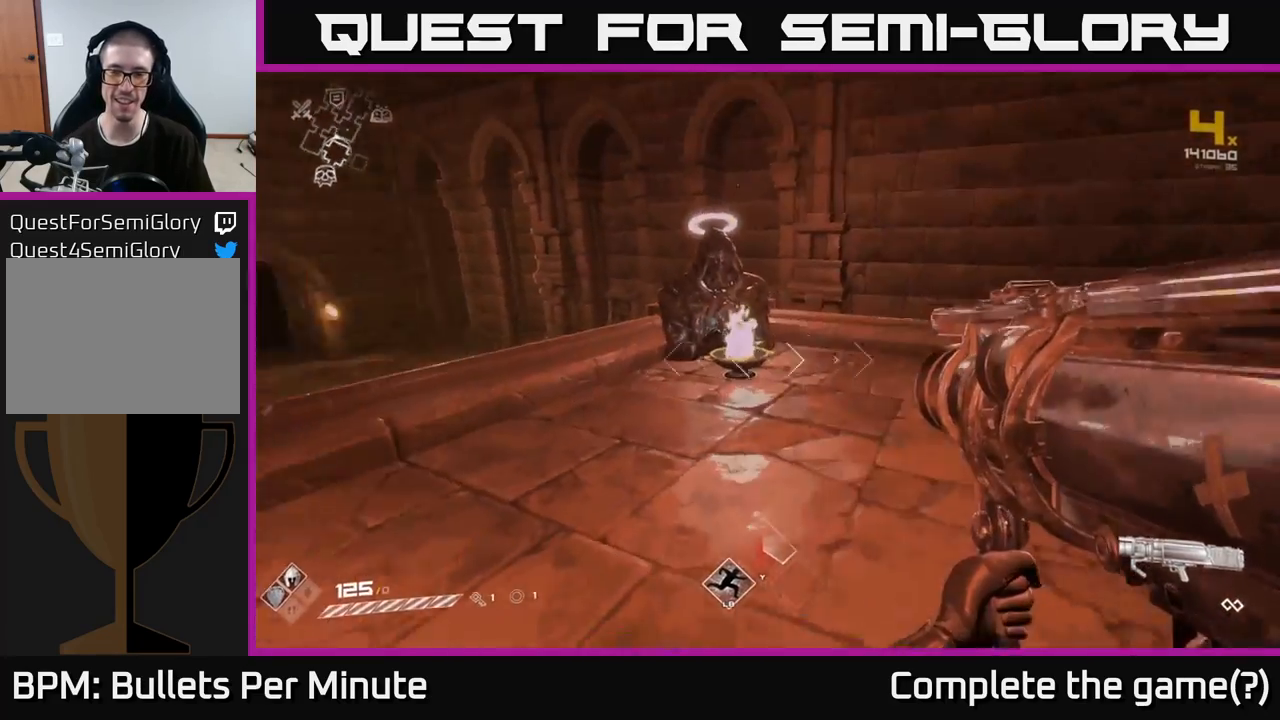
{"buttons": [], "left_stick": "right", "right_stick": "center", "events": [[100, "right_stick", "up-left"], [150, "right_stick", "left"], [167, "left_stick", "down-right"], [267, "left_stick", "right"], [483, "right_stick", "center"]]}
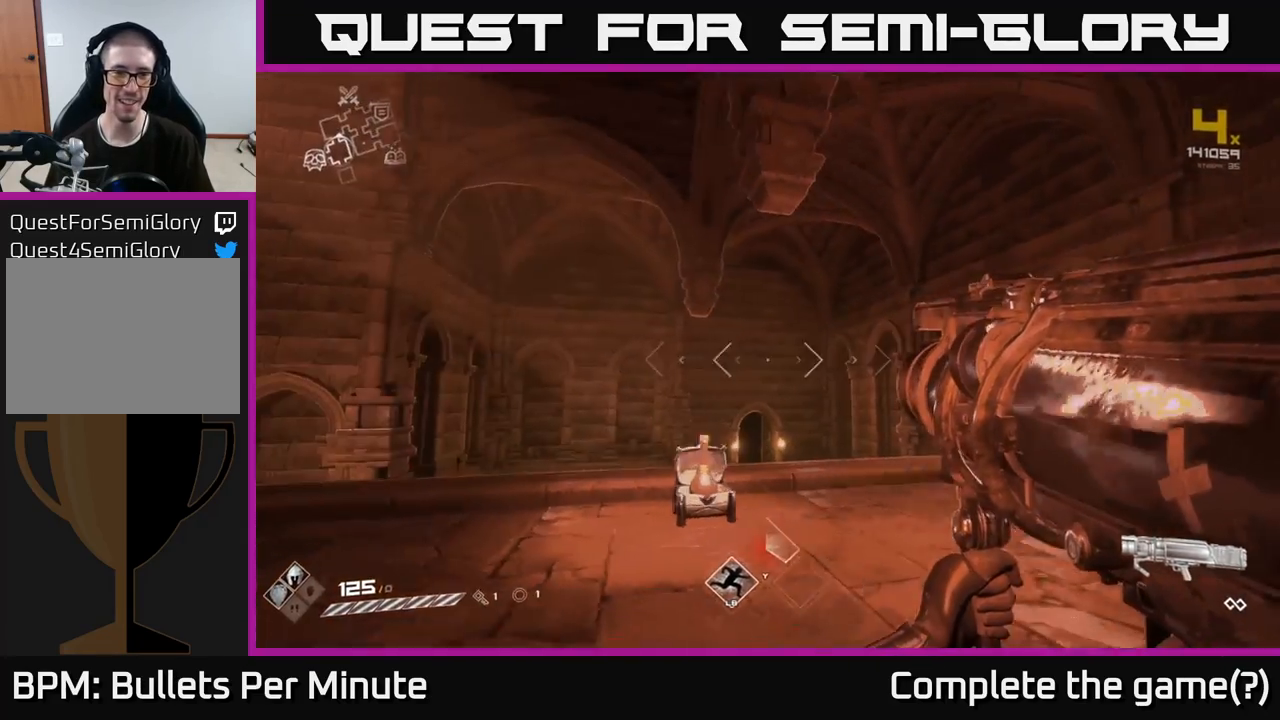
{"buttons": [], "left_stick": "down", "right_stick": "center", "events": [[150, "right_stick", "left"], [300, "right_stick", "center"], [400, "left_stick", "down"]]}
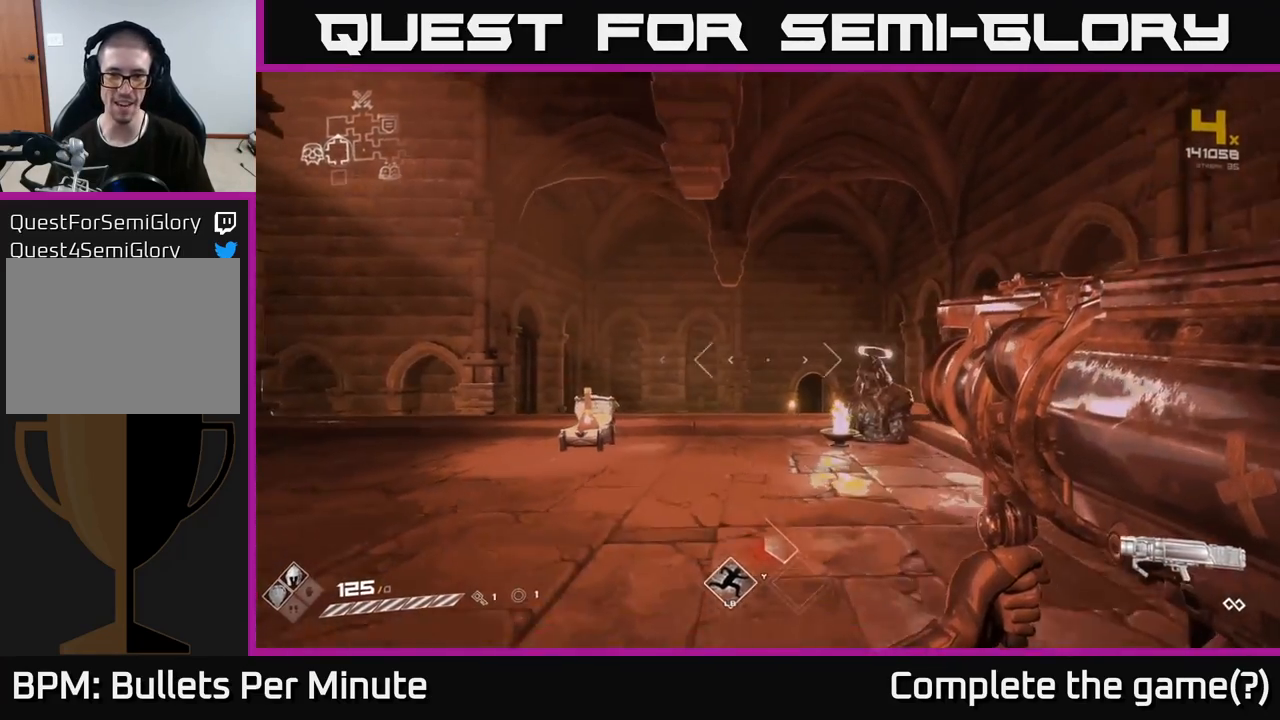
{"buttons": [], "left_stick": "center", "right_stick": "center", "events": [[67, "left_stick", "down-right"], [67, "right_stick", "left"], [167, "right_stick", "center"], [250, "left_stick", "down"], [483, "left_stick", "center"]]}
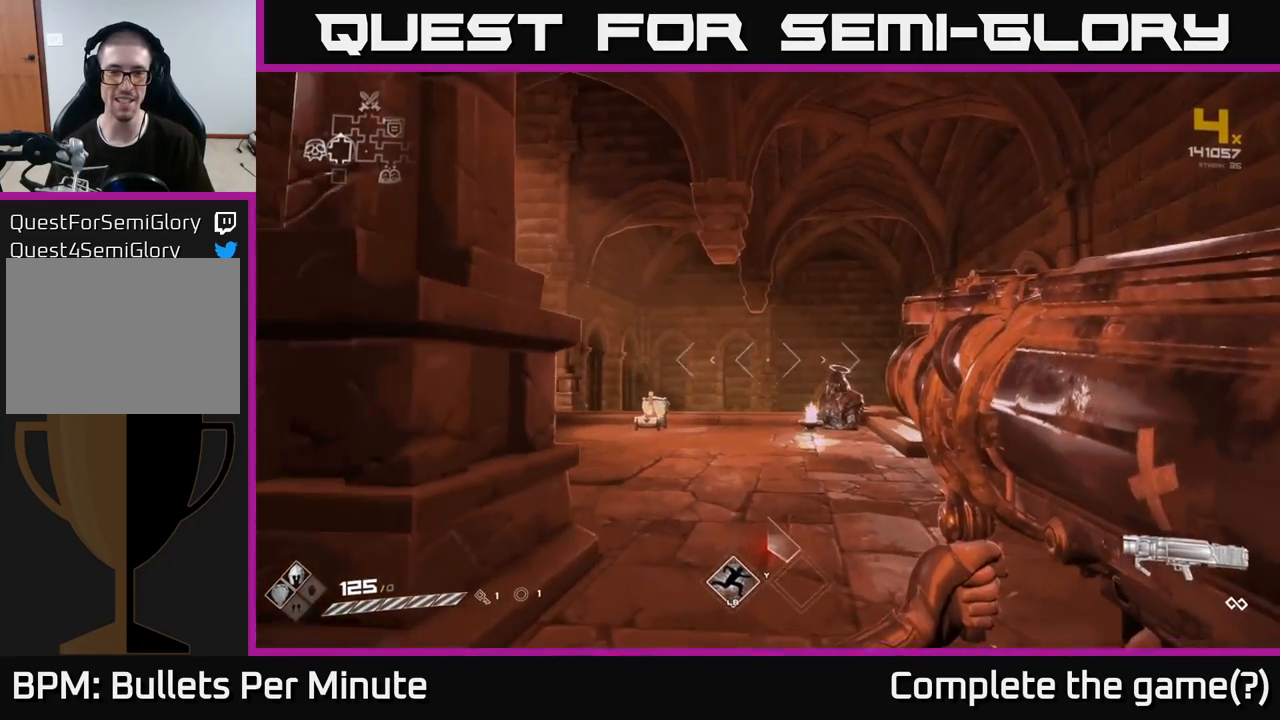
{"buttons": [], "left_stick": "down", "right_stick": "center", "events": [[483, "left_stick", "down"]]}
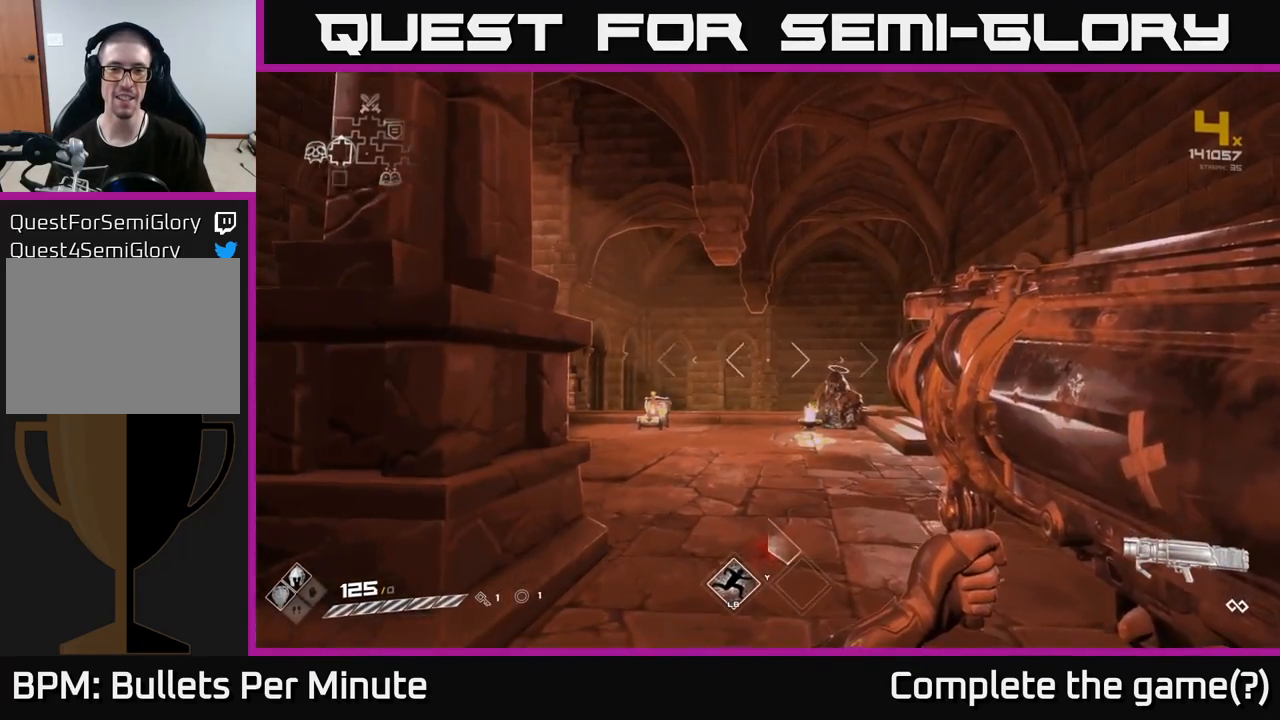
{"buttons": [], "left_stick": "center", "right_stick": "center", "events": [[117, "R2", "down"], [183, "R2", "up"], [200, "left_stick", "center"]]}
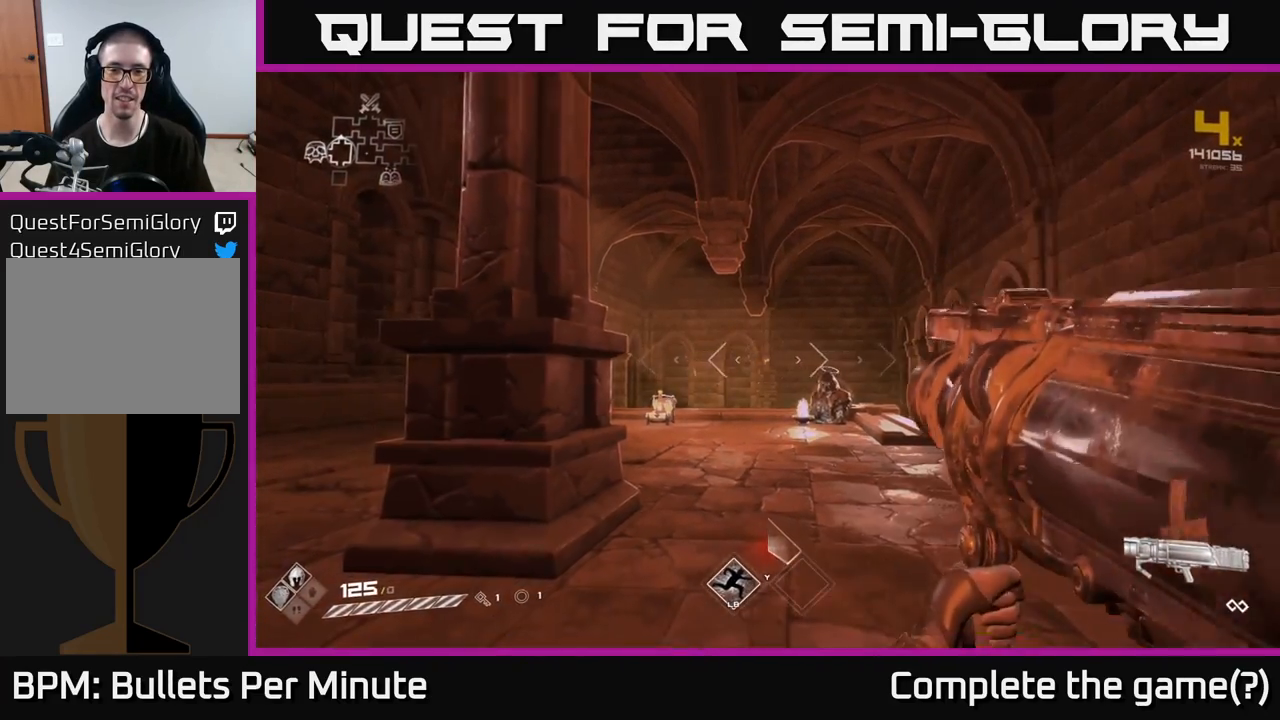
{"buttons": [], "left_stick": "down", "right_stick": "center", "events": [[17, "left_stick", "down"]]}
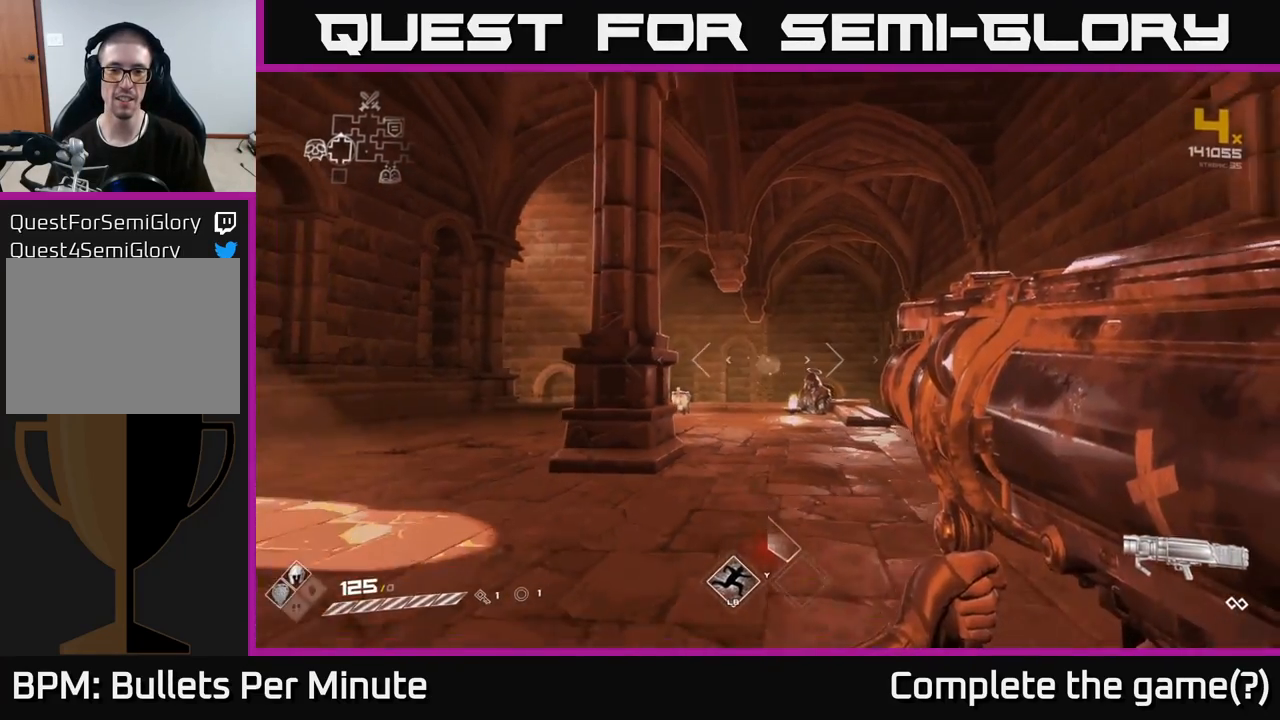
{"buttons": ["R2"], "left_stick": "center", "right_stick": "center", "events": [[133, "left_stick", "down-right"], [483, "R2", "down"], [500, "left_stick", "center"]]}
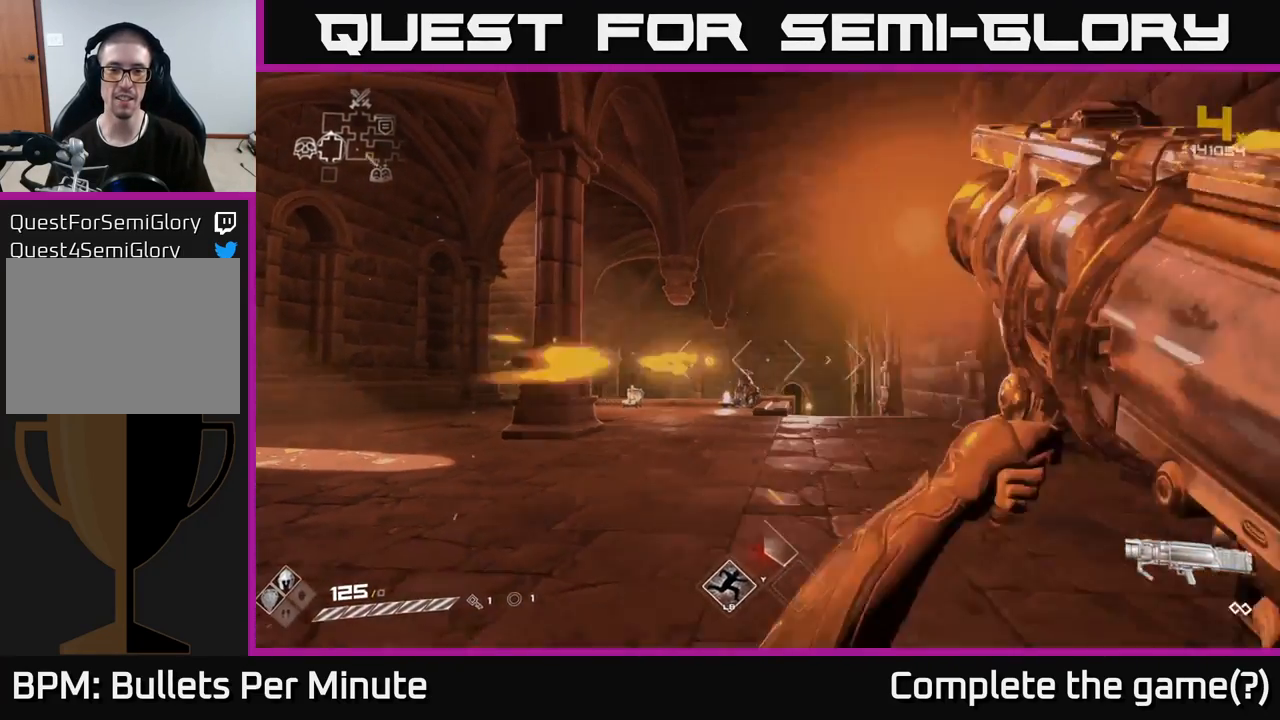
{"buttons": [], "left_stick": "center", "right_stick": "center", "events": [[50, "R2", "up"]]}
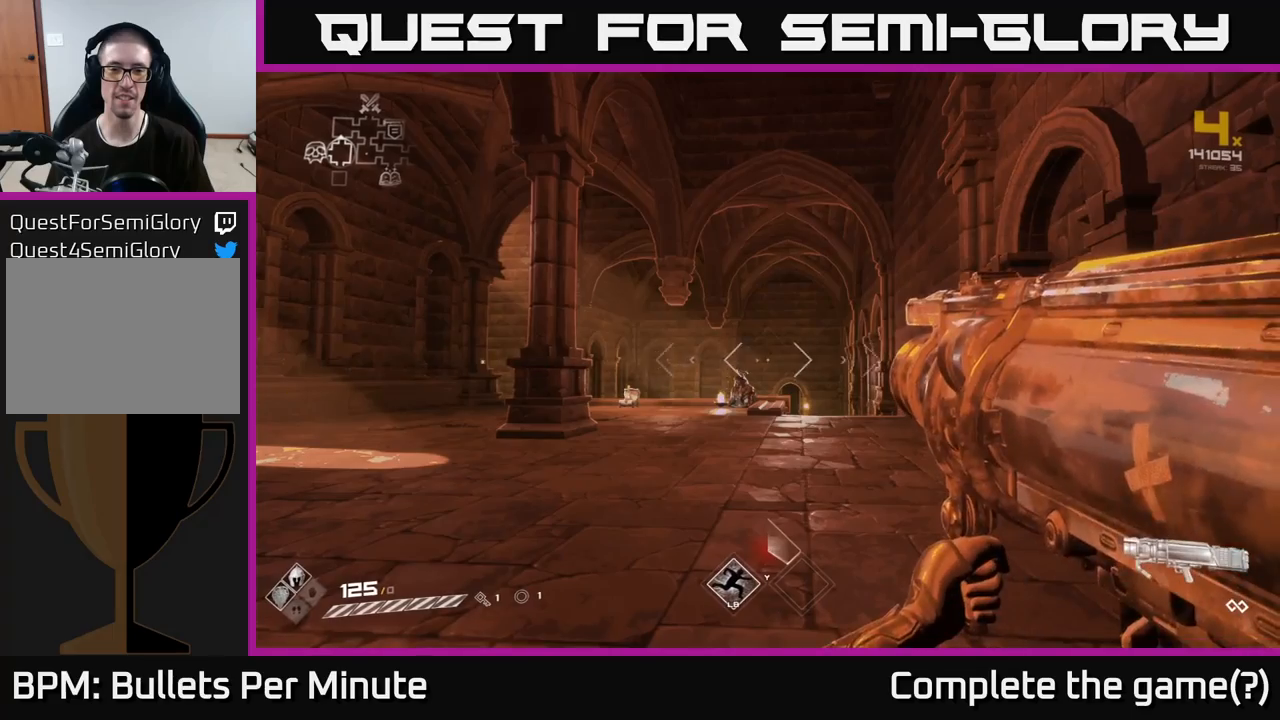
{"buttons": [], "left_stick": "center", "right_stick": "center", "events": []}
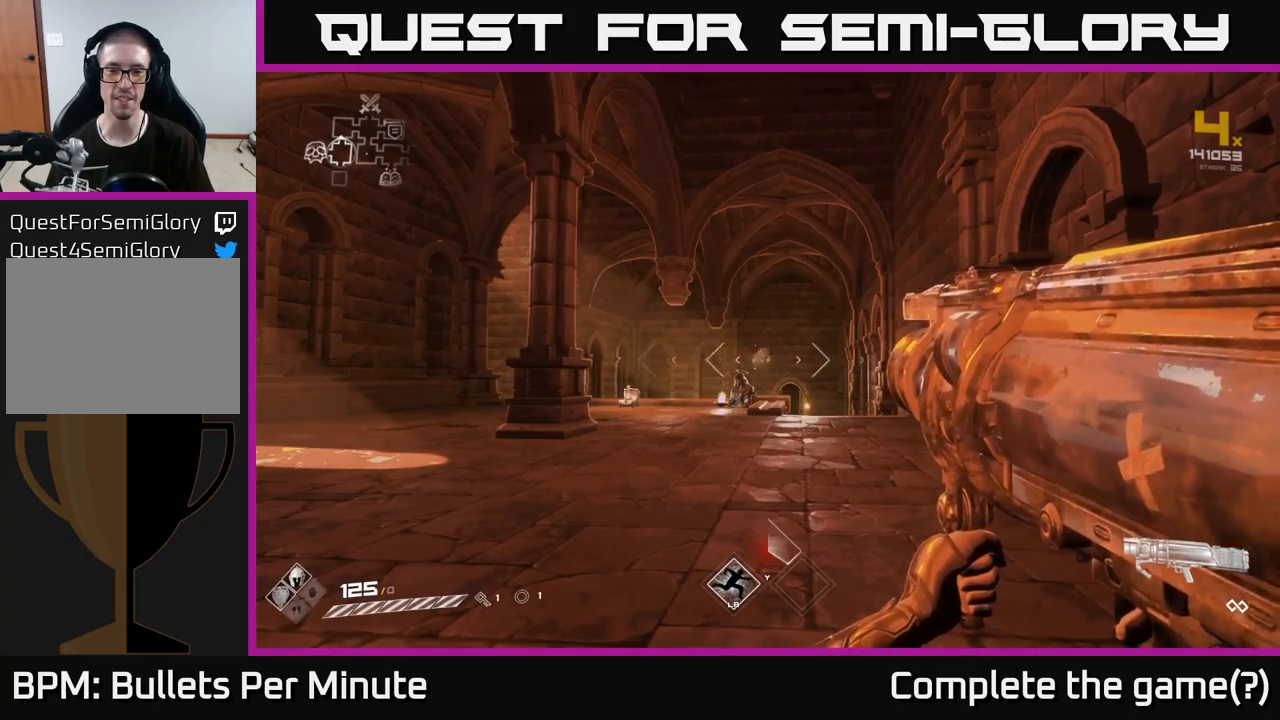
{"buttons": [], "left_stick": "up-right", "right_stick": "center", "events": [[83, "left_stick", "right"], [367, "left_stick", "up-right"]]}
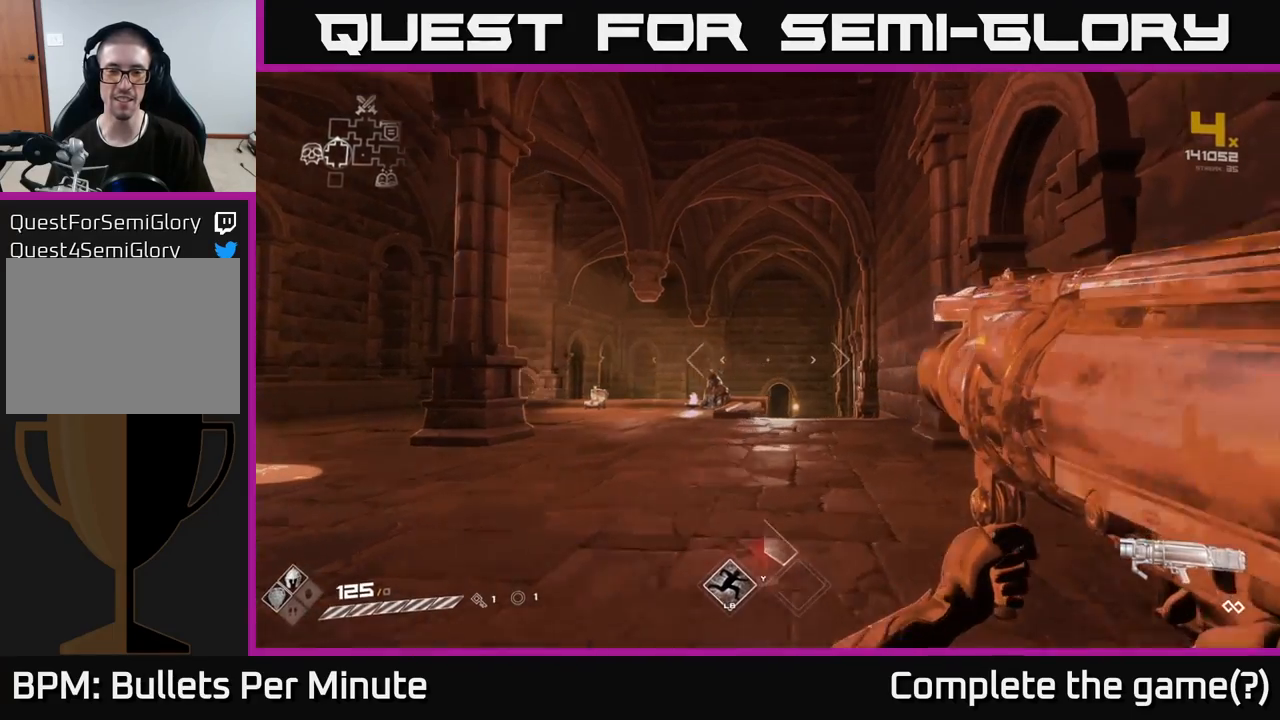
{"buttons": [], "left_stick": "up", "right_stick": "center", "events": [[400, "left_stick", "up"]]}